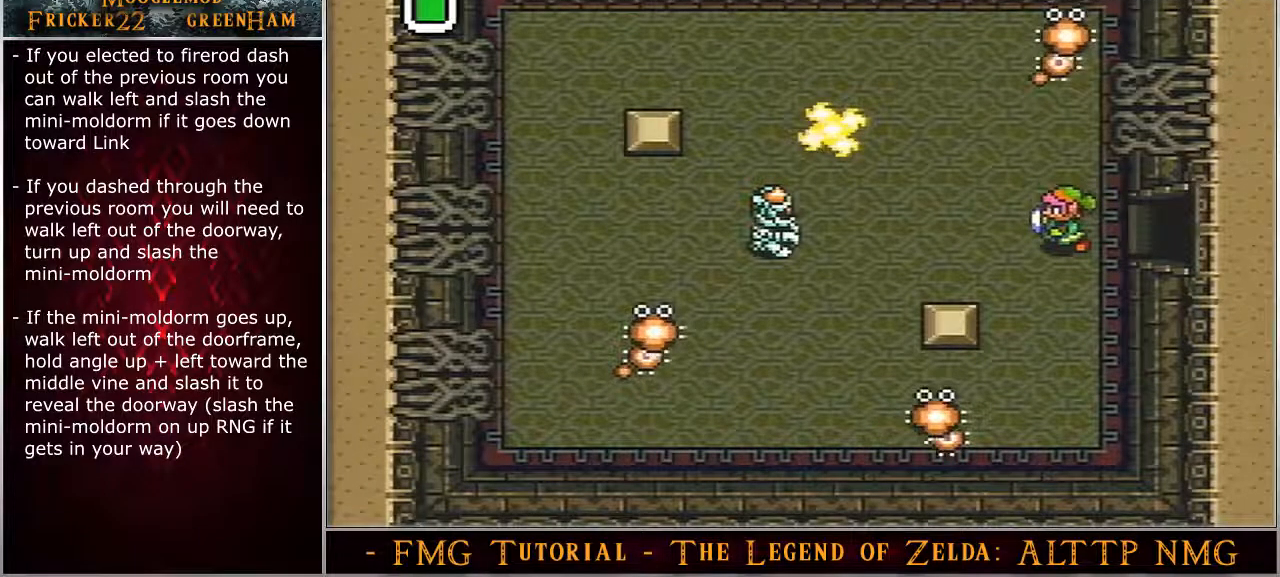
Gameplay with a controller (Nintendo layout); each line is a JSON object with the inputs held at the frame after it. "events" lists button and stick changes between this image and that frame as [ms after this image, input, new state], when the widget could be followed in between. Not read: L3 R3.
{"buttons": ["DPAD_UP", "DPAD_LEFT"], "events": []}
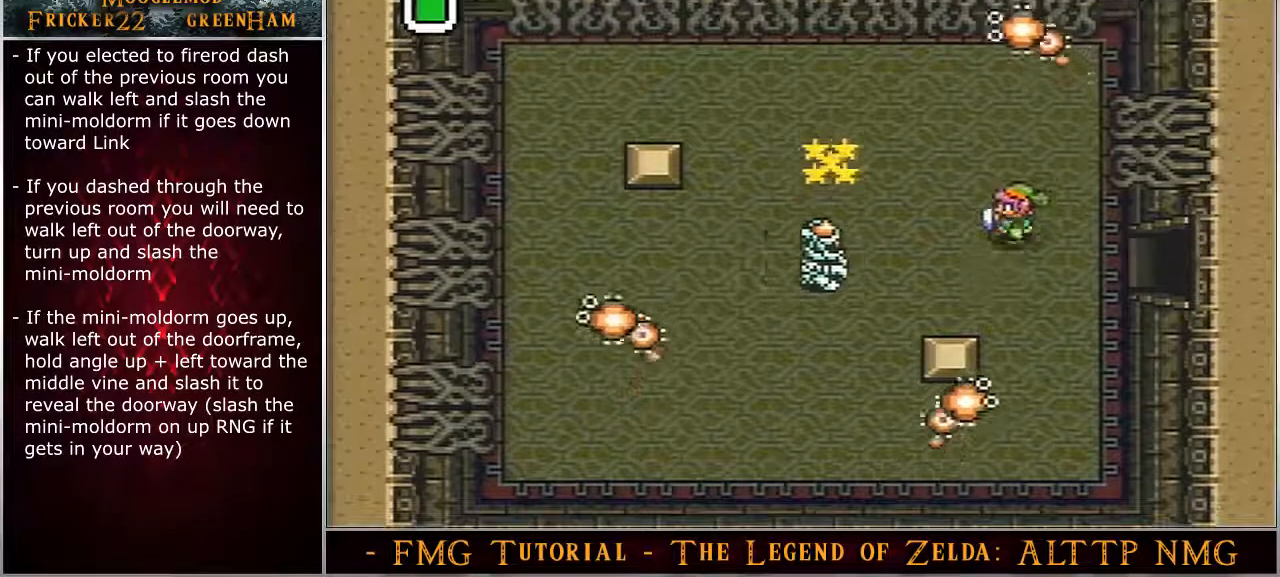
{"buttons": ["DPAD_UP"], "events": [[217, "DPAD_LEFT", "up"]]}
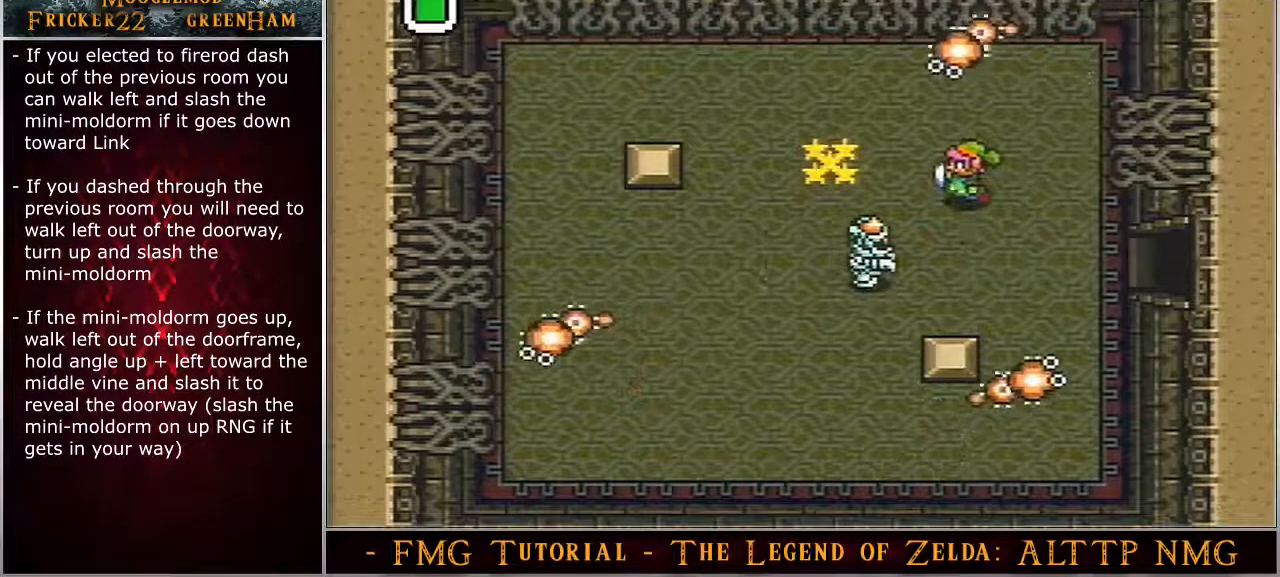
{"buttons": ["DPAD_UP"], "events": []}
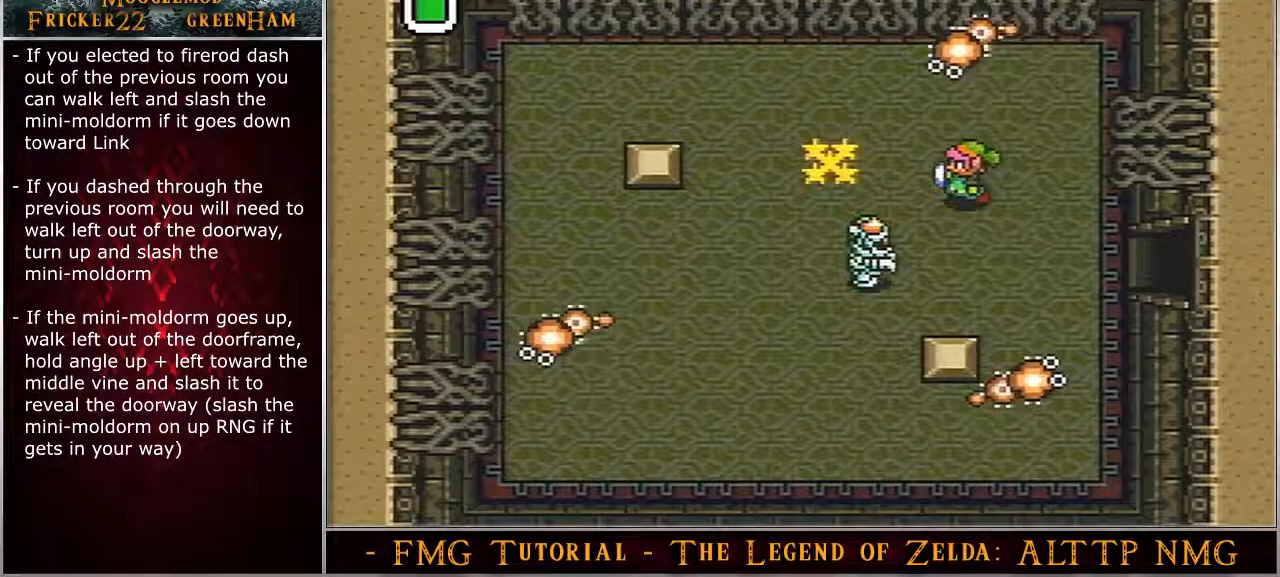
{"buttons": ["DPAD_UP"], "events": []}
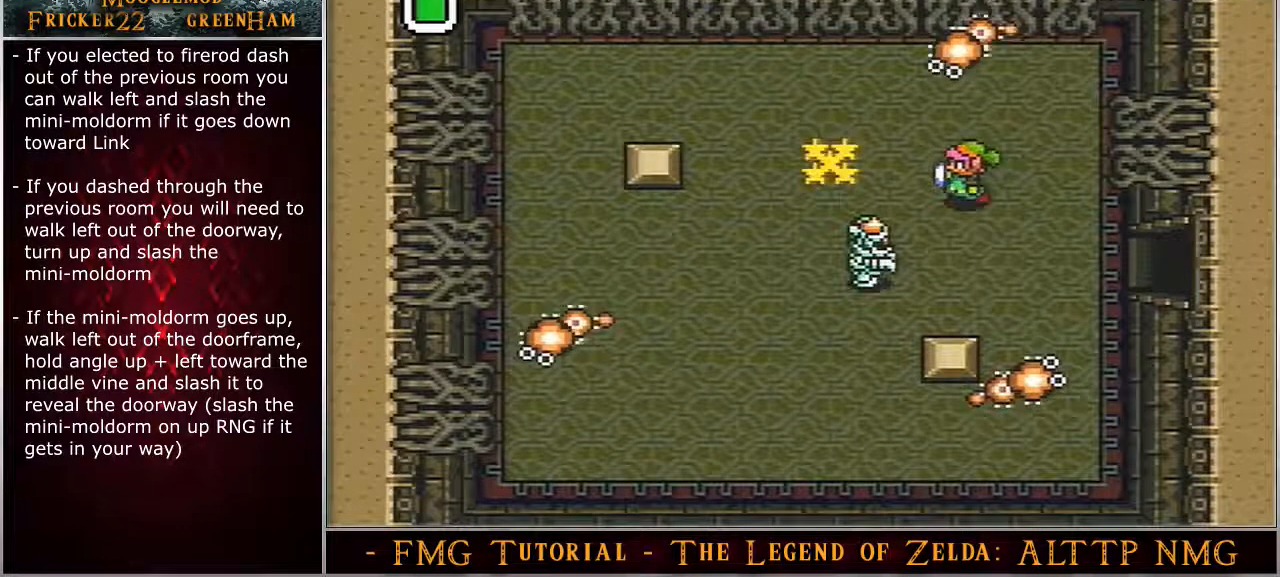
{"buttons": ["DPAD_UP"], "events": []}
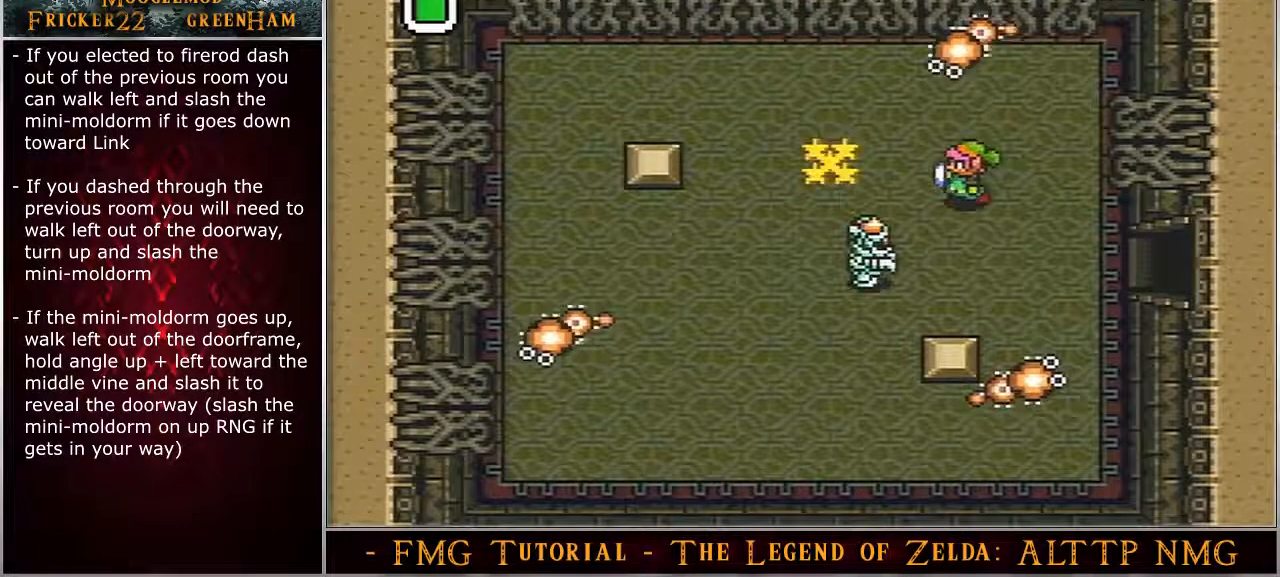
{"buttons": ["DPAD_UP"], "events": []}
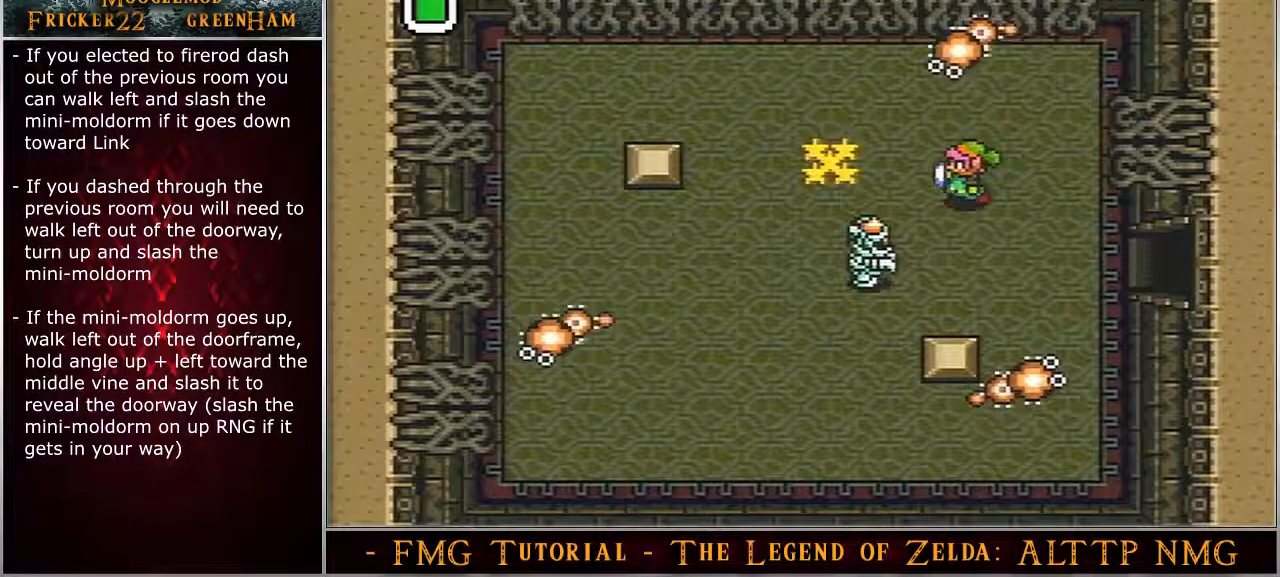
{"buttons": ["DPAD_UP"], "events": []}
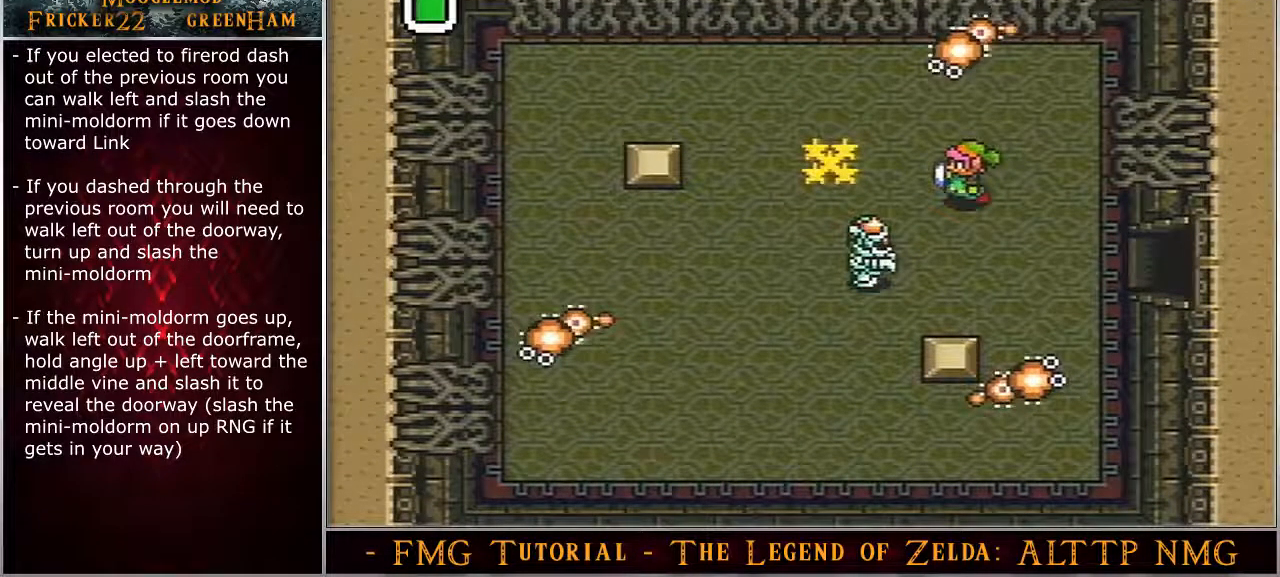
{"buttons": ["DPAD_UP"], "events": []}
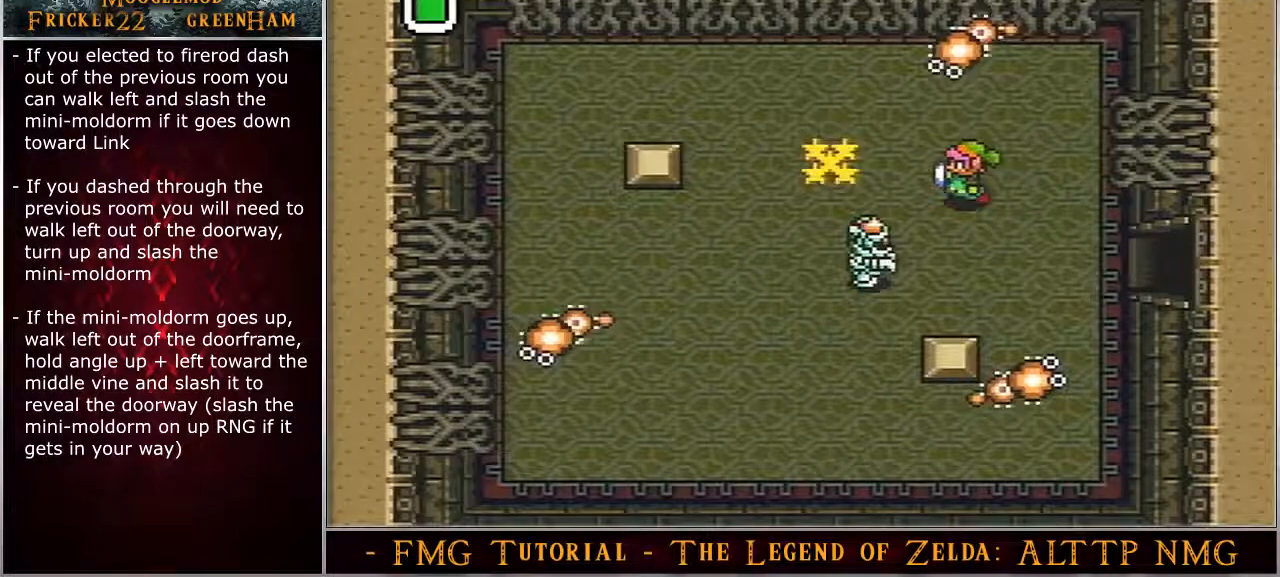
{"buttons": ["DPAD_UP"], "events": []}
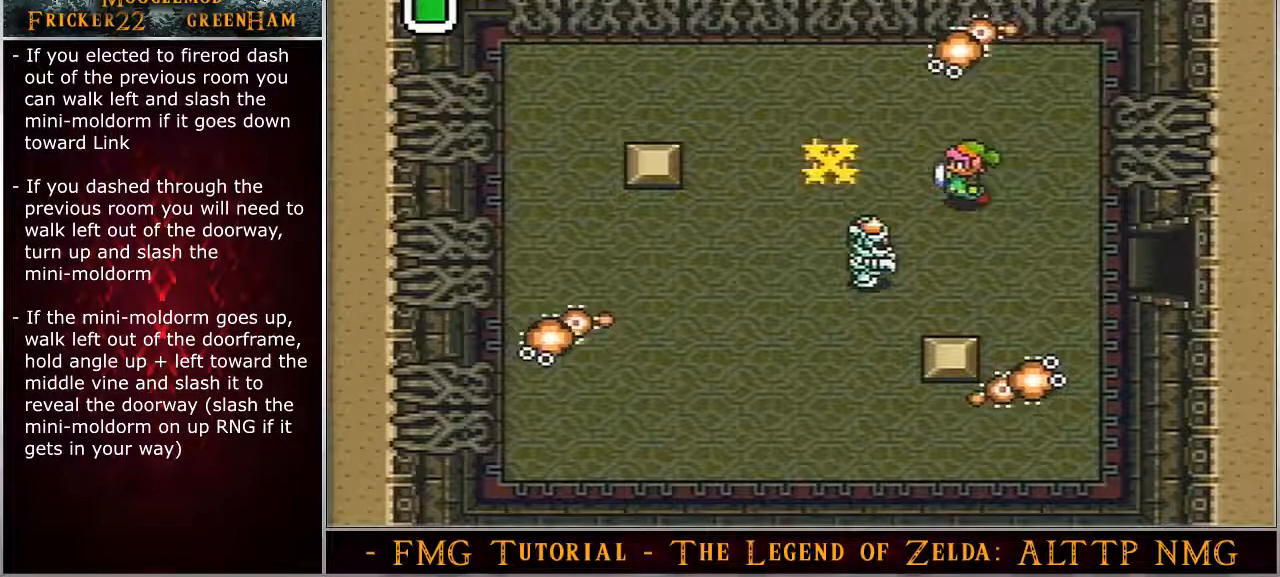
{"buttons": ["DPAD_UP"], "events": []}
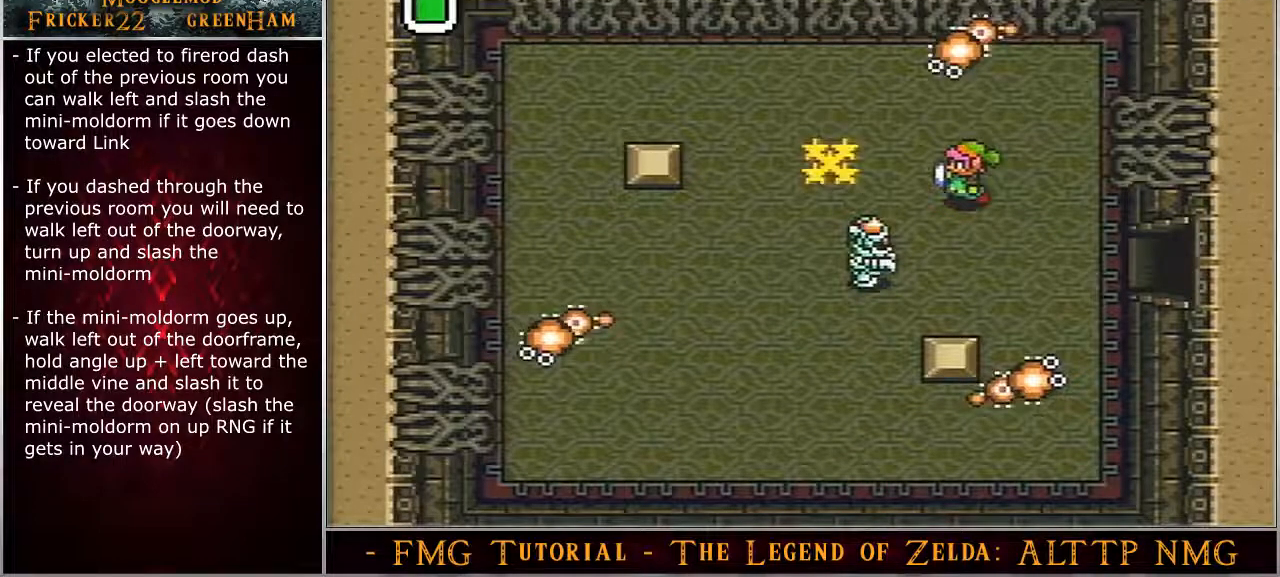
{"buttons": ["DPAD_UP"], "events": []}
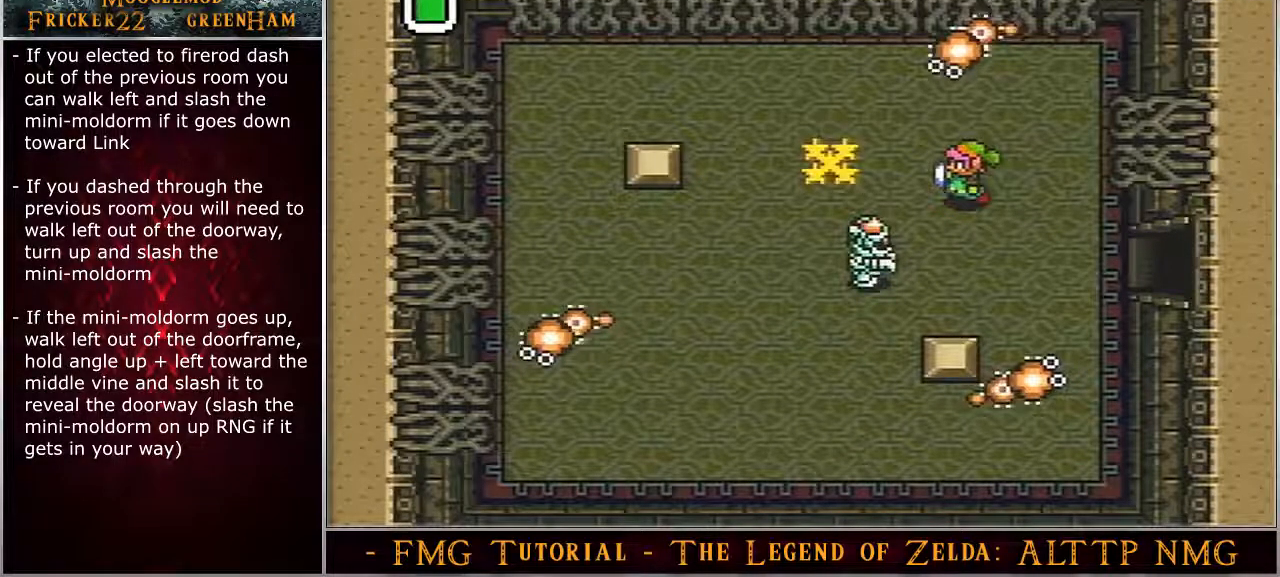
{"buttons": ["DPAD_UP"], "events": []}
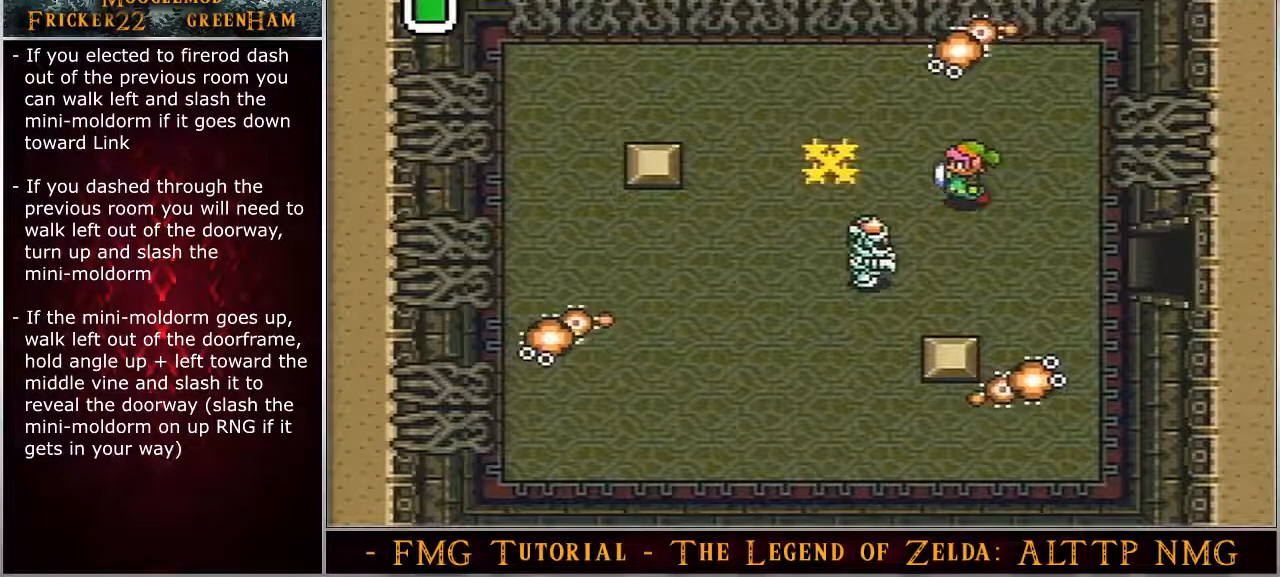
{"buttons": ["DPAD_UP"], "events": []}
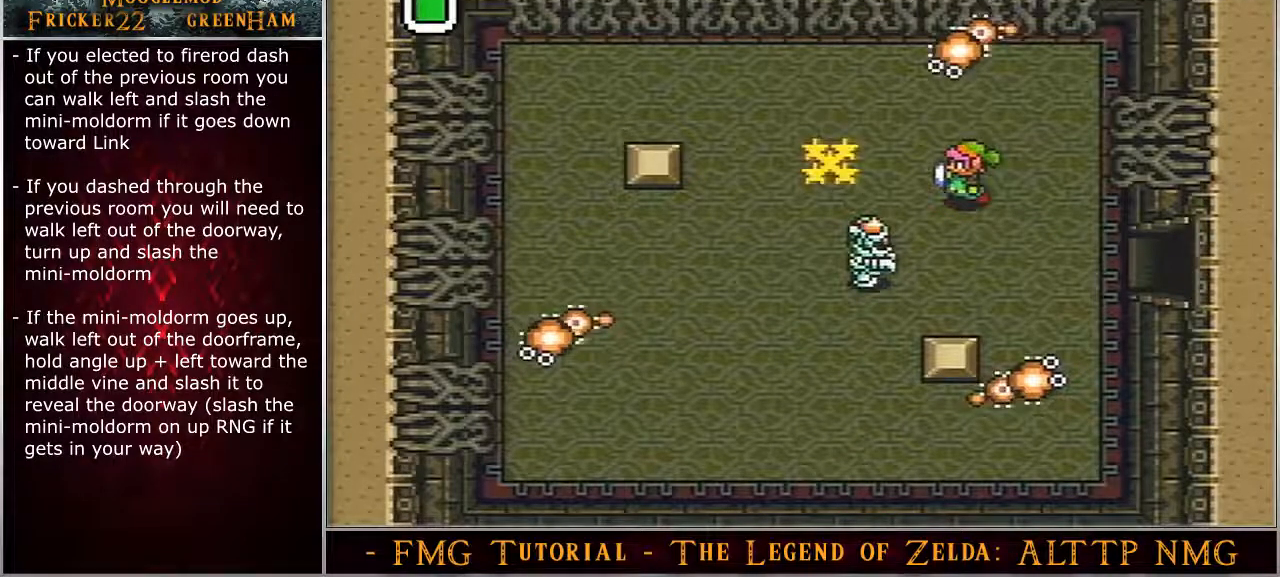
{"buttons": ["DPAD_UP"], "events": []}
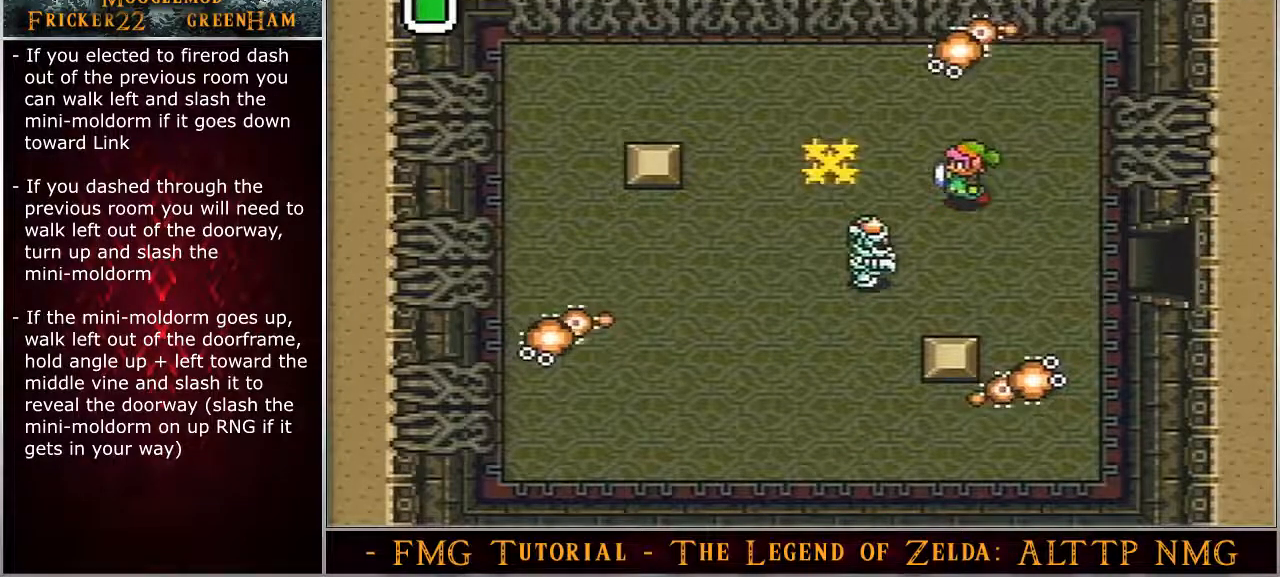
{"buttons": ["DPAD_UP"], "events": []}
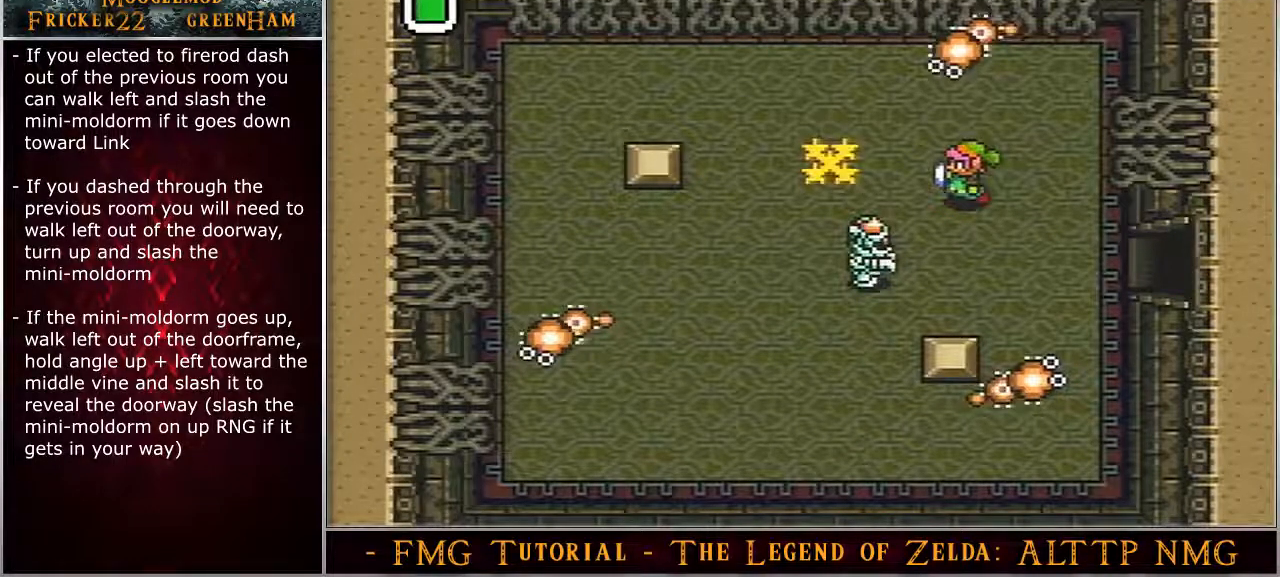
{"buttons": ["DPAD_UP"], "events": []}
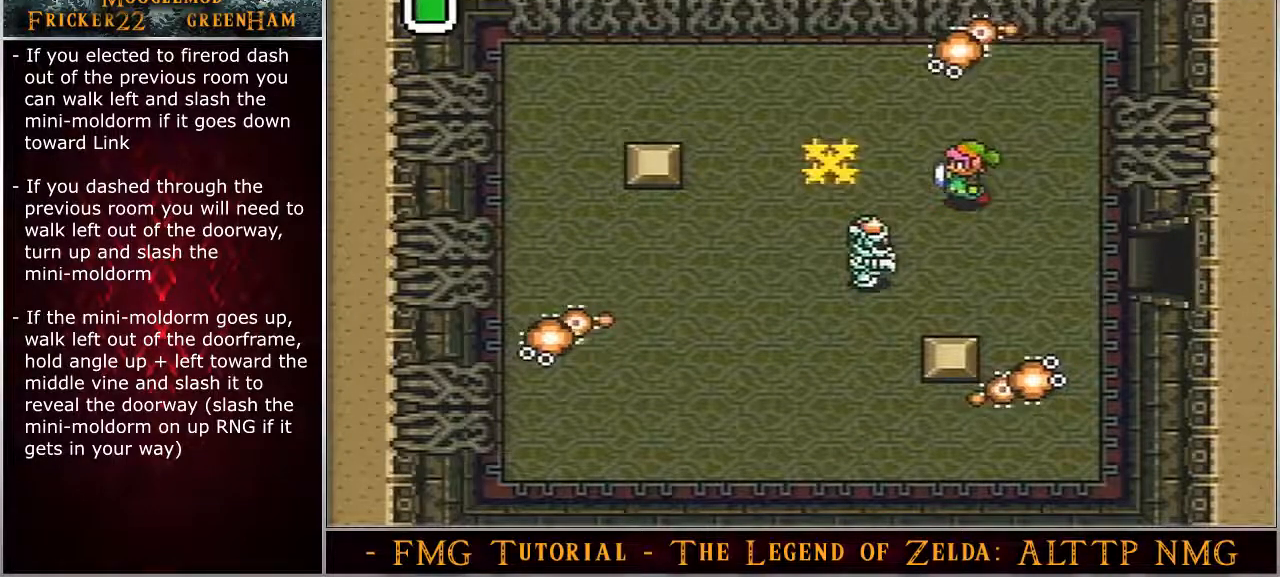
{"buttons": ["B", "DPAD_UP"], "events": [[500, "B", "down"]]}
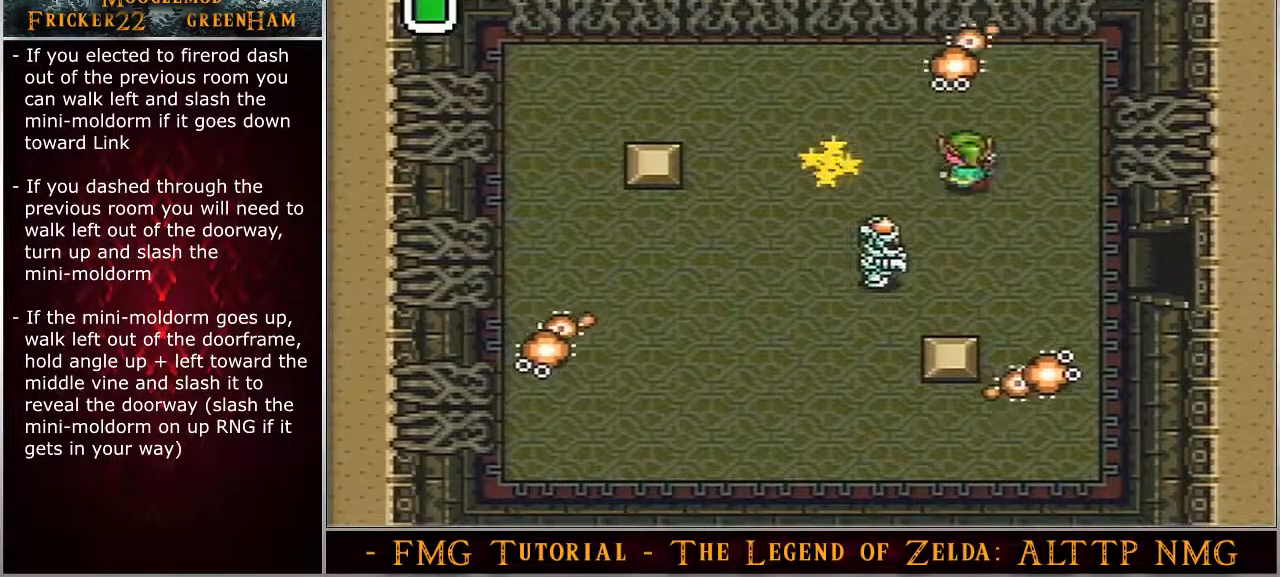
{"buttons": ["DPAD_UP", "DPAD_LEFT"], "events": [[133, "B", "up"], [167, "DPAD_LEFT", "down"]]}
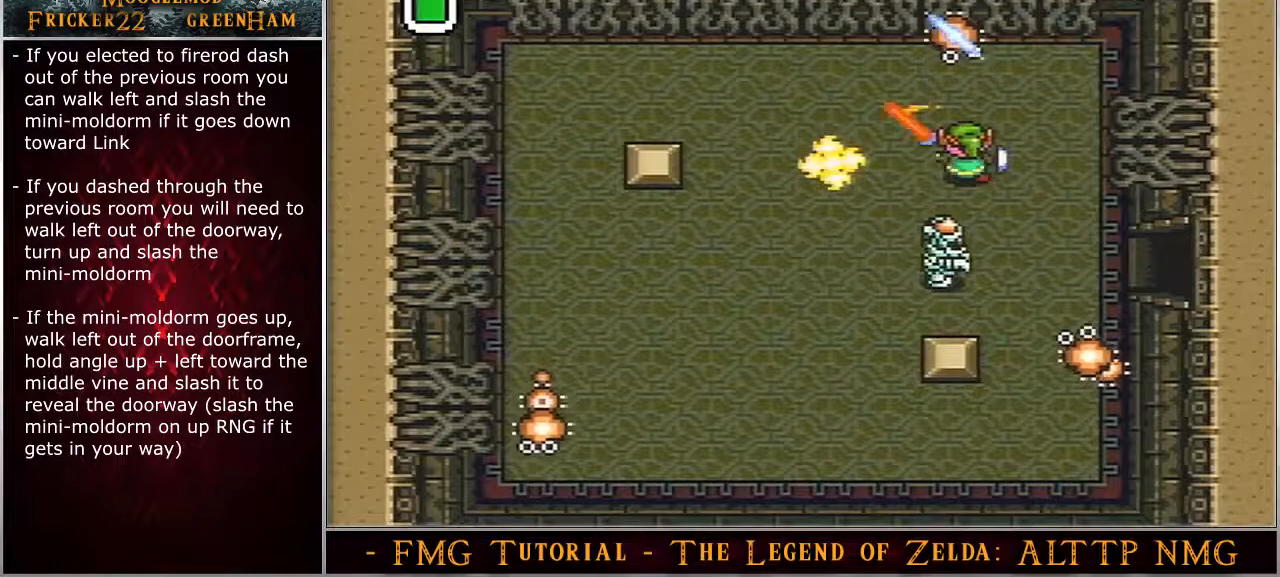
{"buttons": ["DPAD_UP", "DPAD_LEFT"], "events": []}
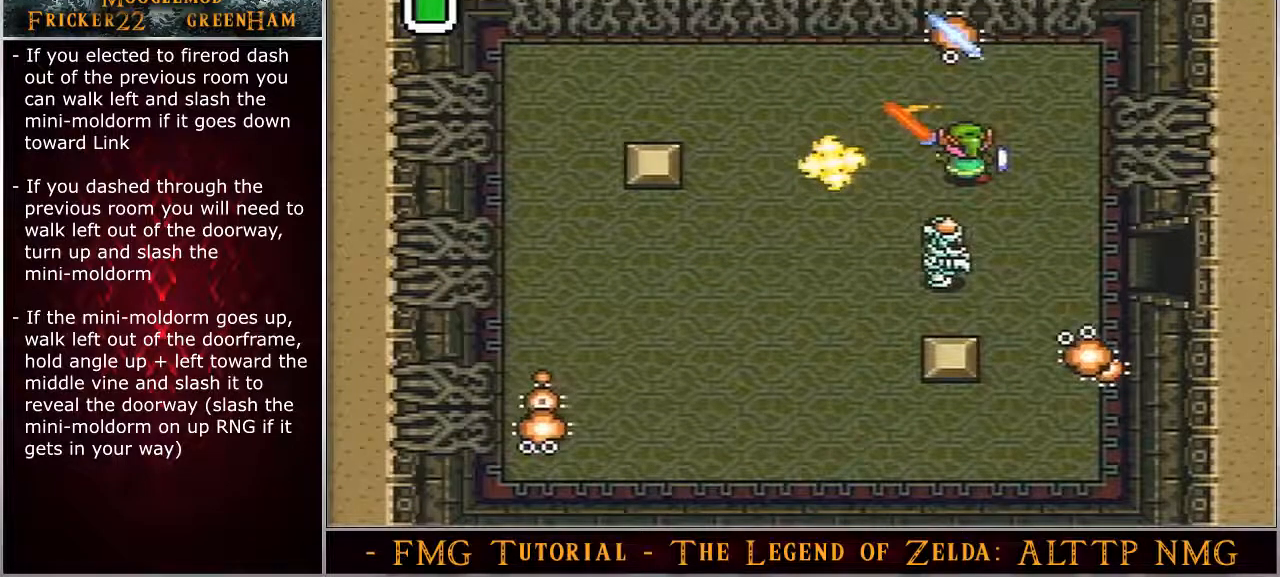
{"buttons": ["DPAD_UP", "DPAD_LEFT"], "events": []}
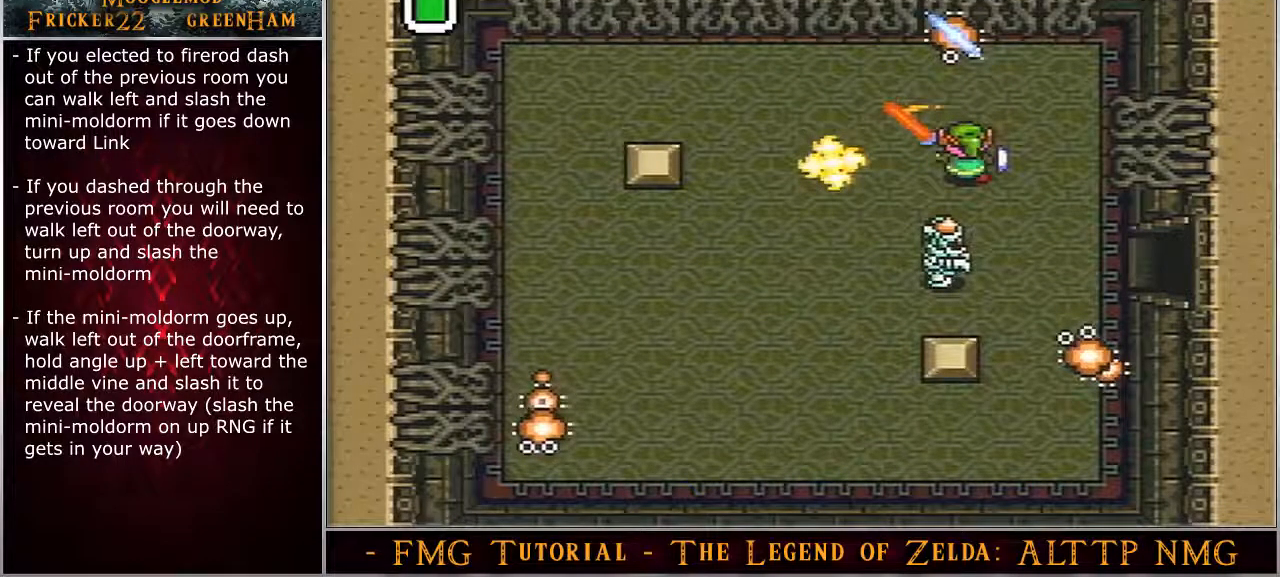
{"buttons": ["DPAD_UP", "DPAD_LEFT"], "events": []}
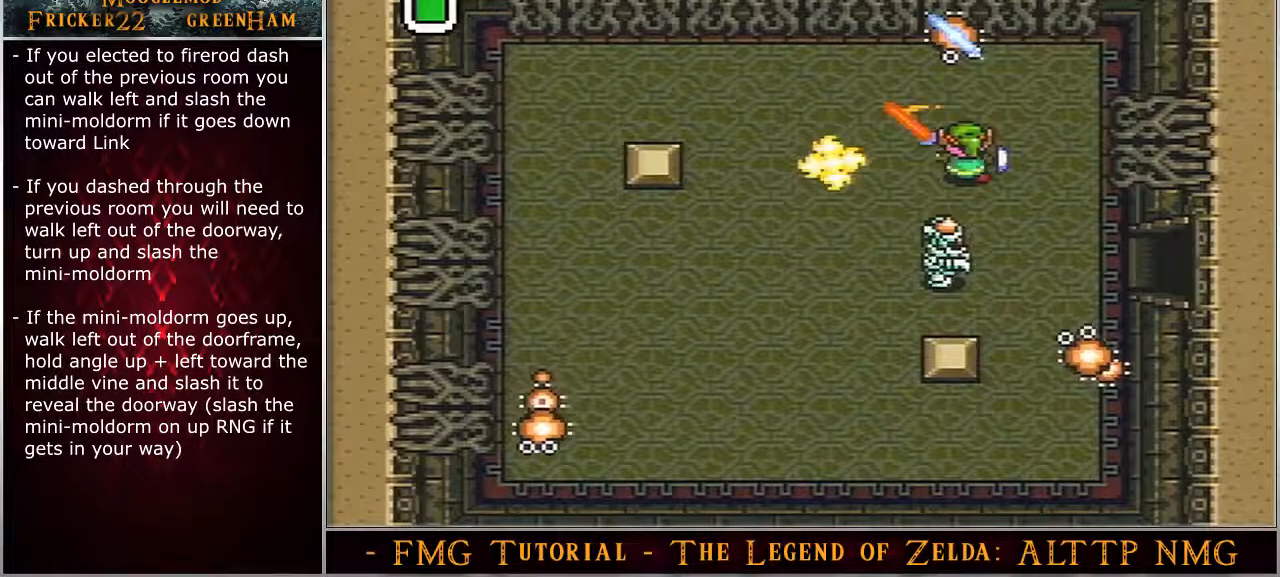
{"buttons": ["DPAD_UP", "DPAD_LEFT"], "events": []}
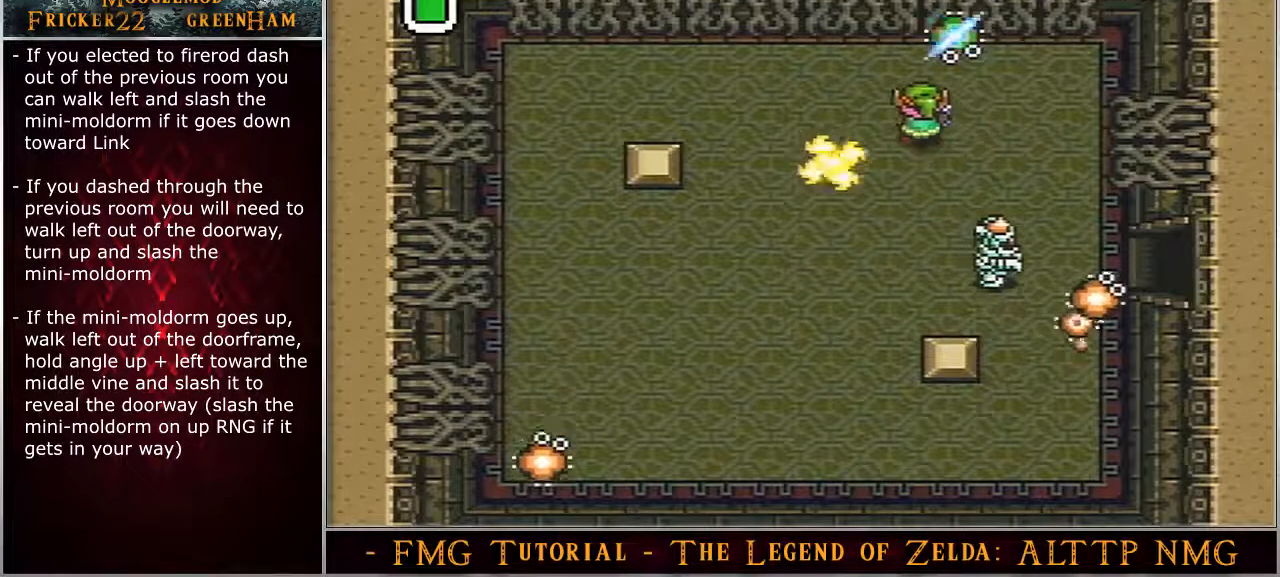
{"buttons": ["B", "DPAD_UP", "DPAD_LEFT"], "events": [[500, "B", "down"]]}
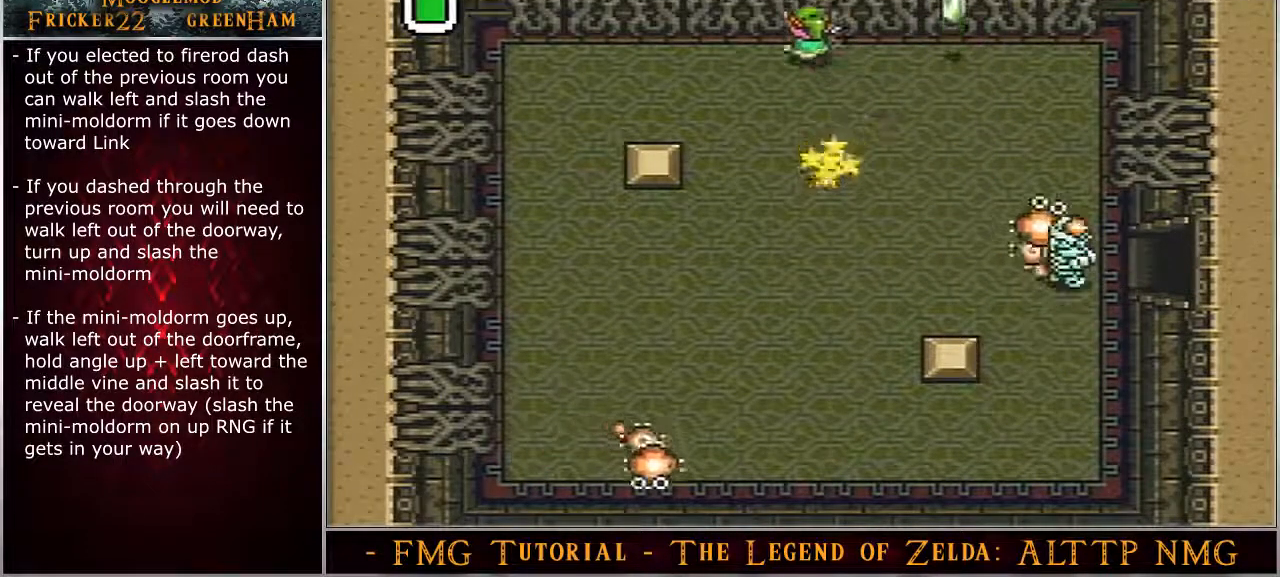
{"buttons": ["DPAD_UP"], "events": [[100, "B", "up"], [200, "DPAD_LEFT", "up"]]}
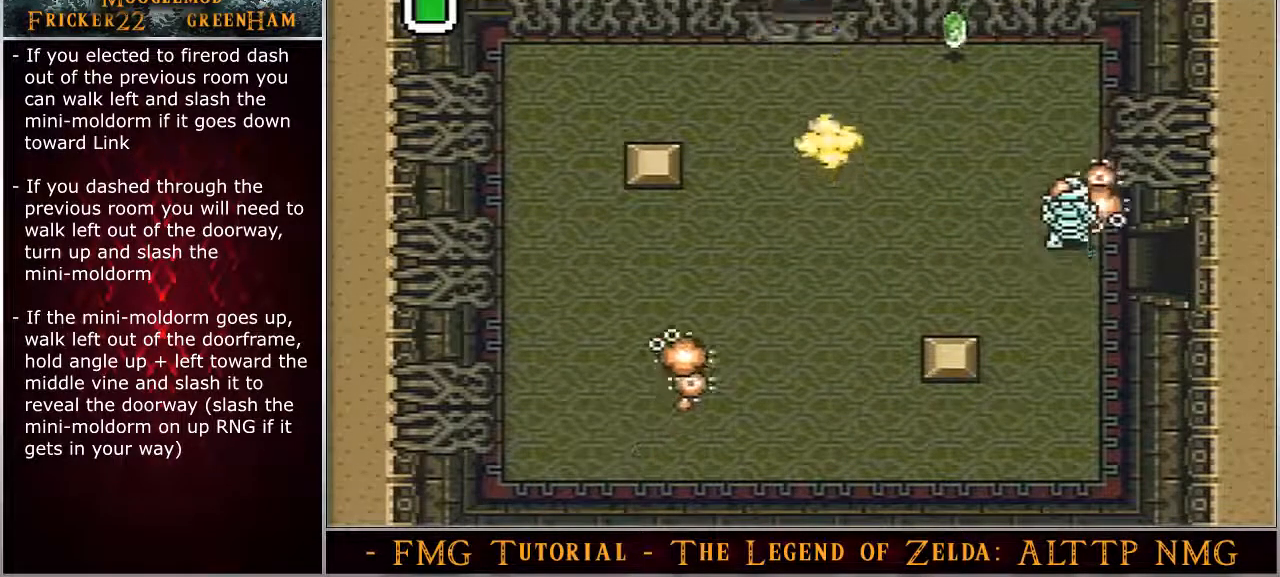
{"buttons": ["DPAD_LEFT"], "events": [[117, "DPAD_LEFT", "down"], [117, "DPAD_UP", "up"]]}
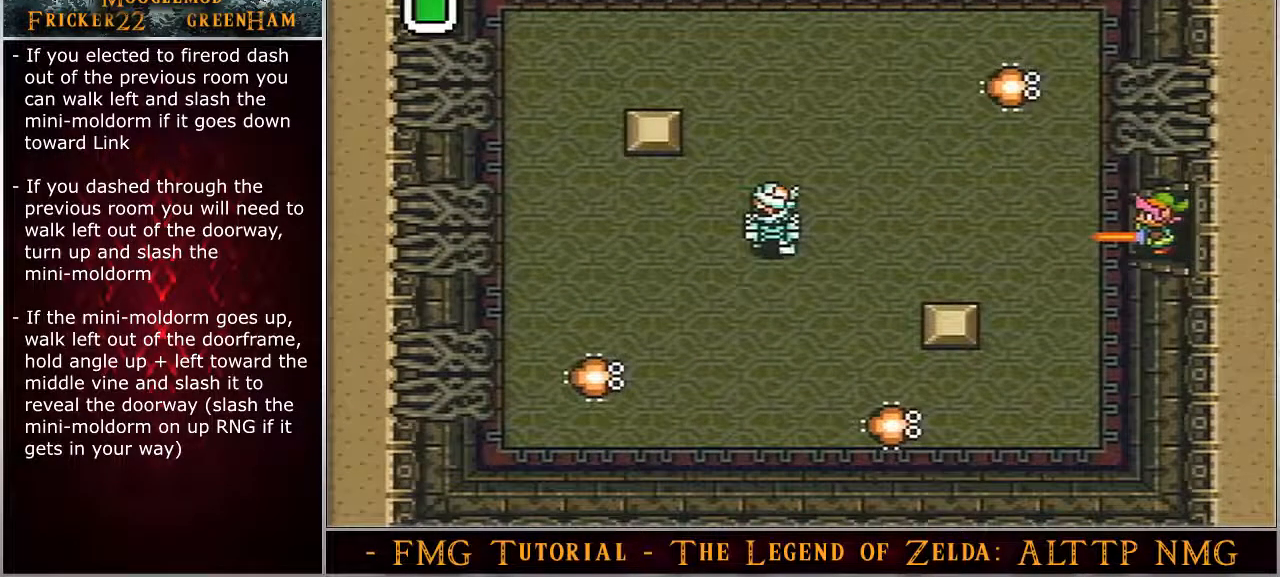
{"buttons": ["DPAD_LEFT"], "events": []}
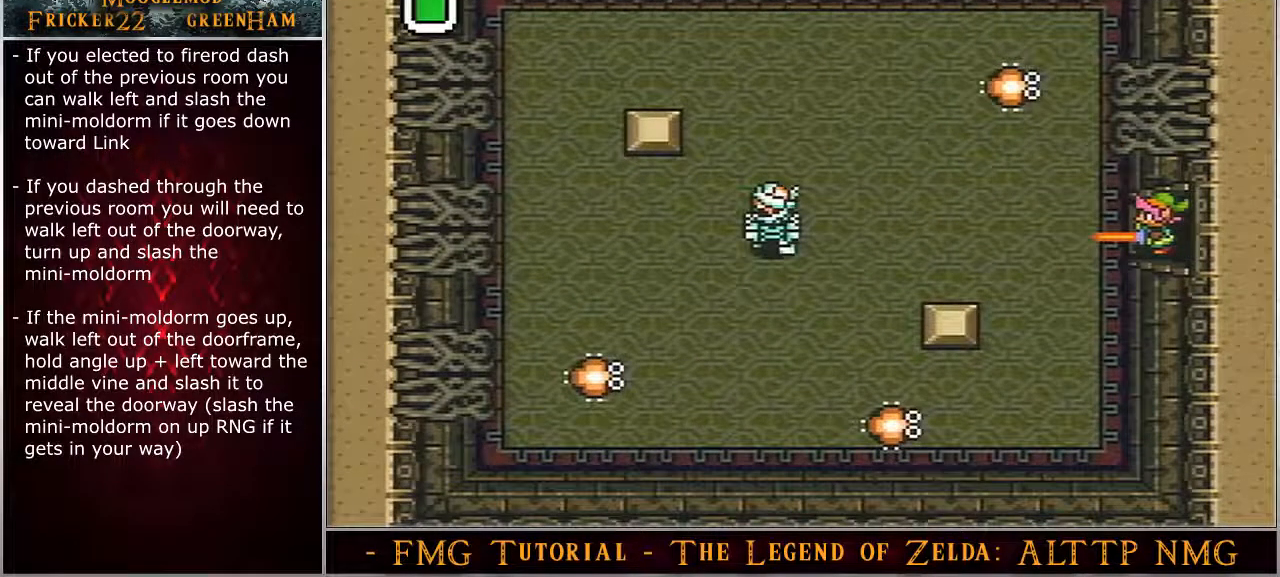
{"buttons": ["DPAD_LEFT"], "events": []}
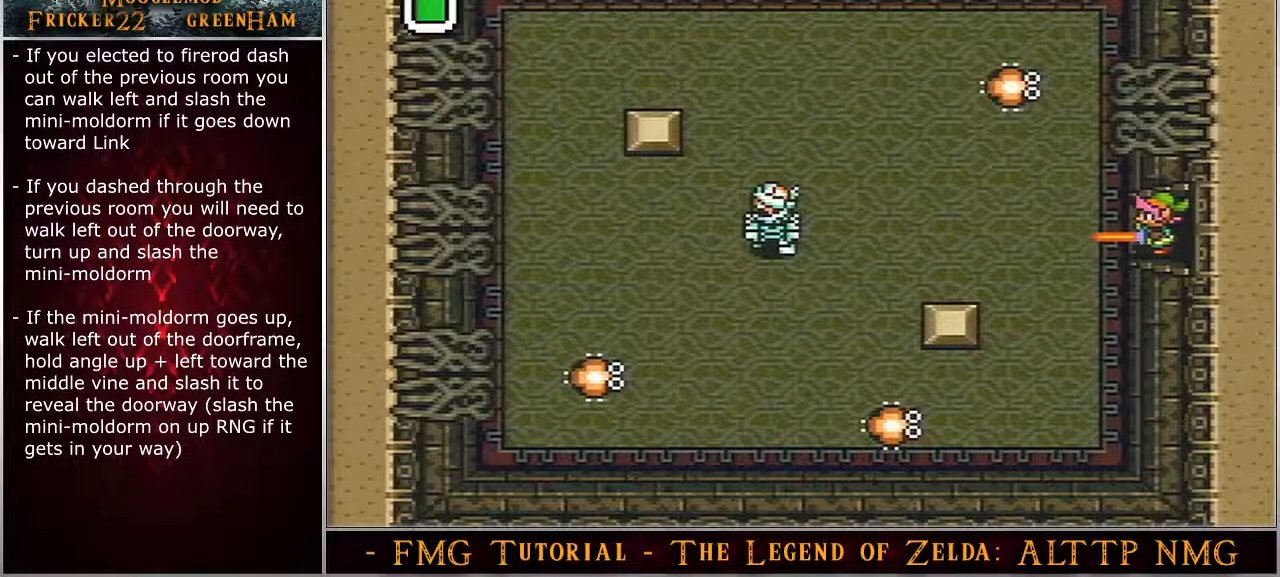
{"buttons": ["DPAD_LEFT"], "events": []}
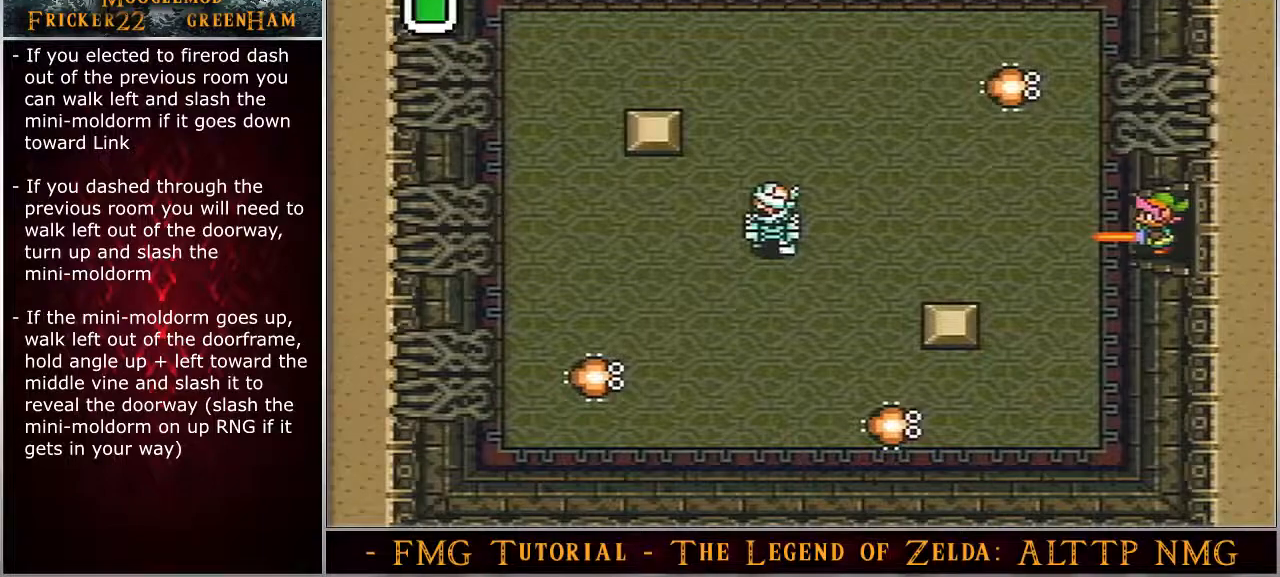
{"buttons": ["DPAD_LEFT"], "events": []}